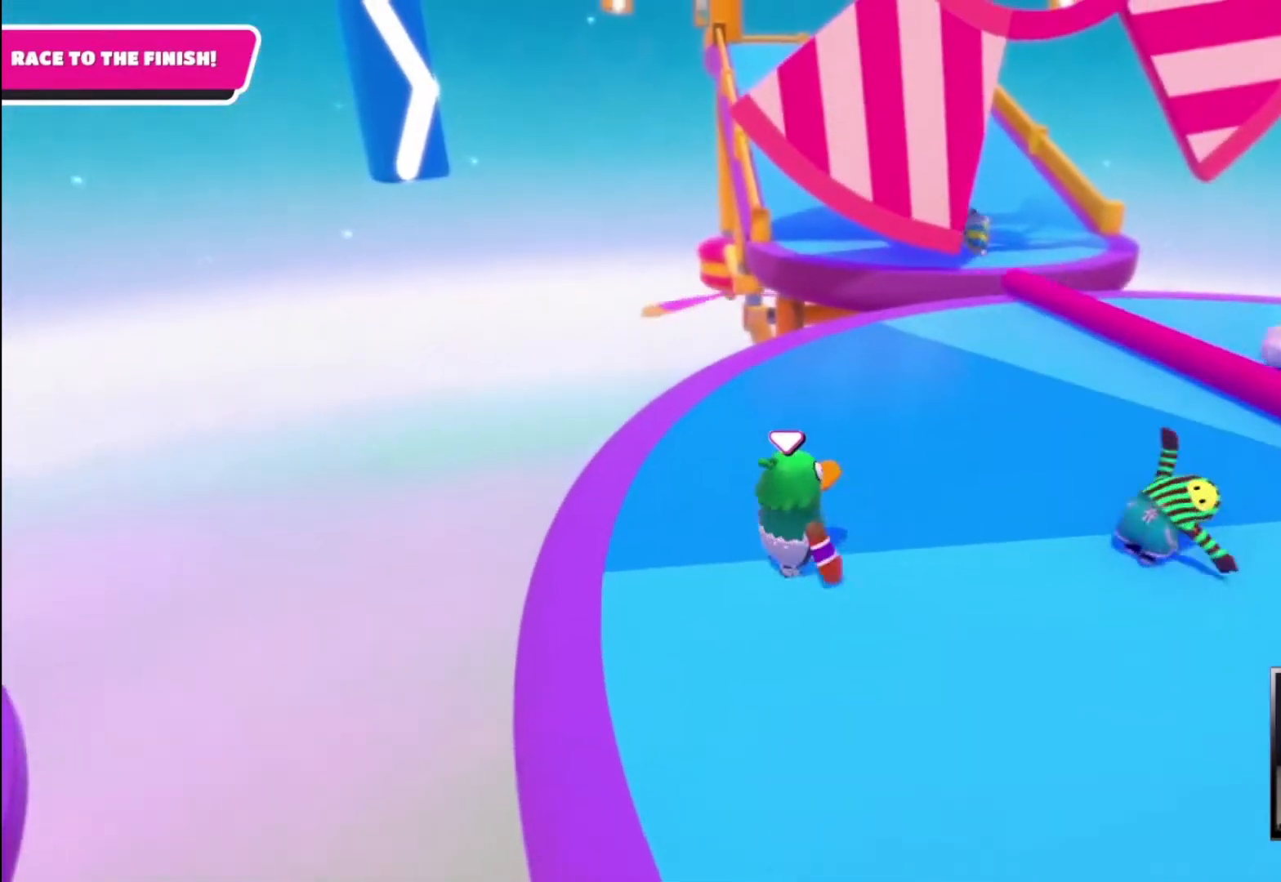
Gameplay with a controller (PlayStation layout); each line is a JSON object with the inputs held at the frame after it. "events" lists button and stick changes between this image and that frame as [ms after this image, input, new state], when the widget could be followed in between.
{"buttons": [], "left_stick": "up-right", "right_stick": "center", "events": [[133, "right_stick", "down-left"], [367, "right_stick", "center"]]}
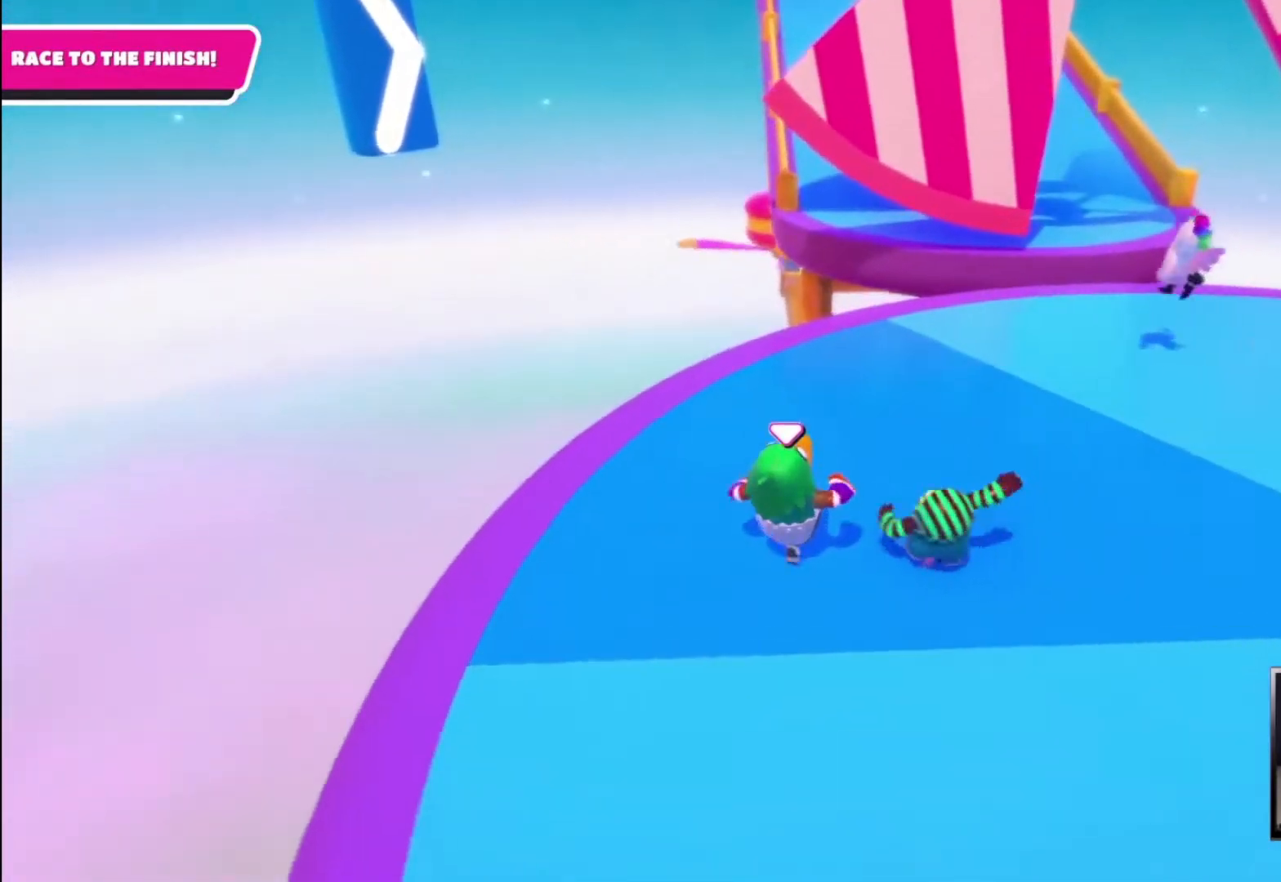
{"buttons": [], "left_stick": "up-right", "right_stick": "center", "events": []}
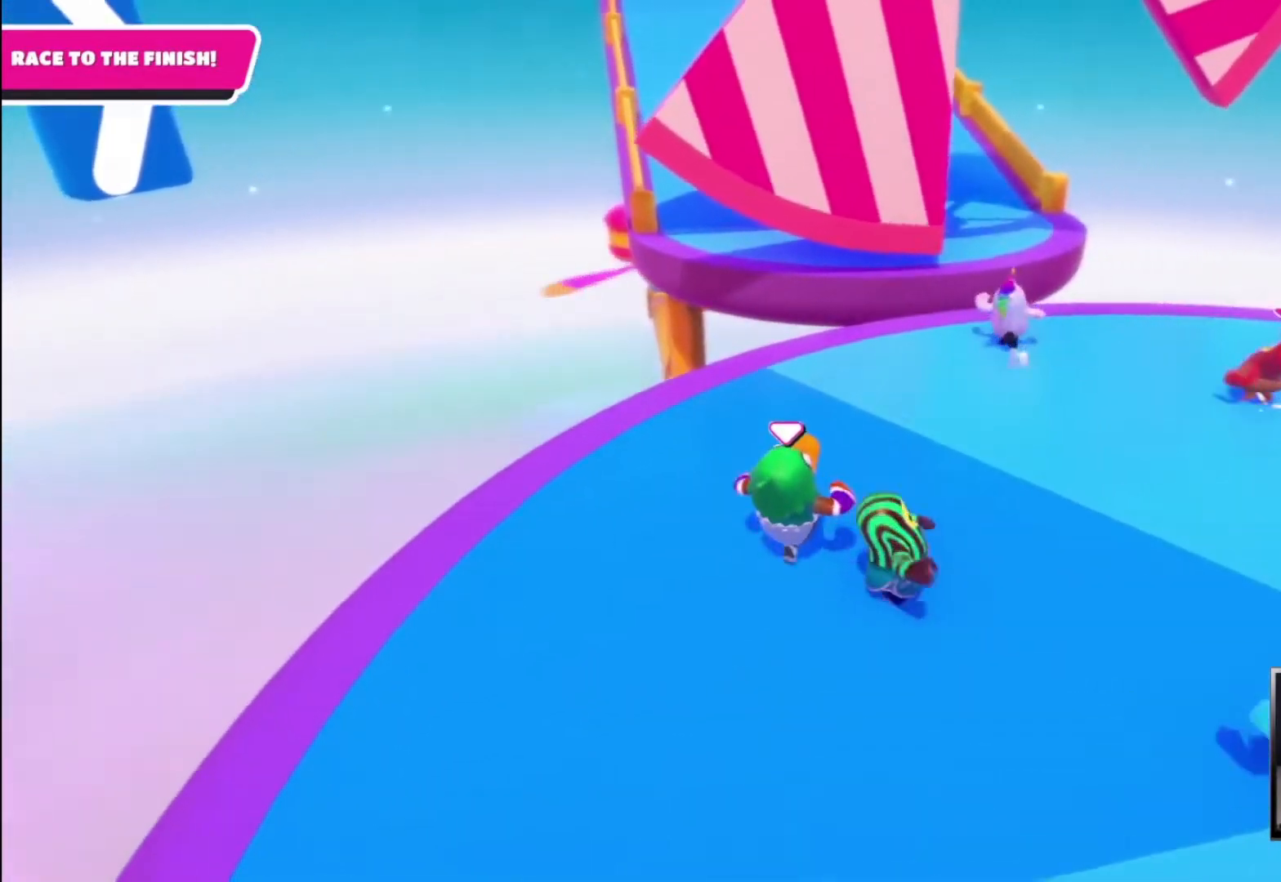
{"buttons": [], "left_stick": "down", "right_stick": "center", "events": [[67, "left_stick", "down"], [67, "right_stick", "down-left"], [200, "right_stick", "down-right"], [500, "right_stick", "center"]]}
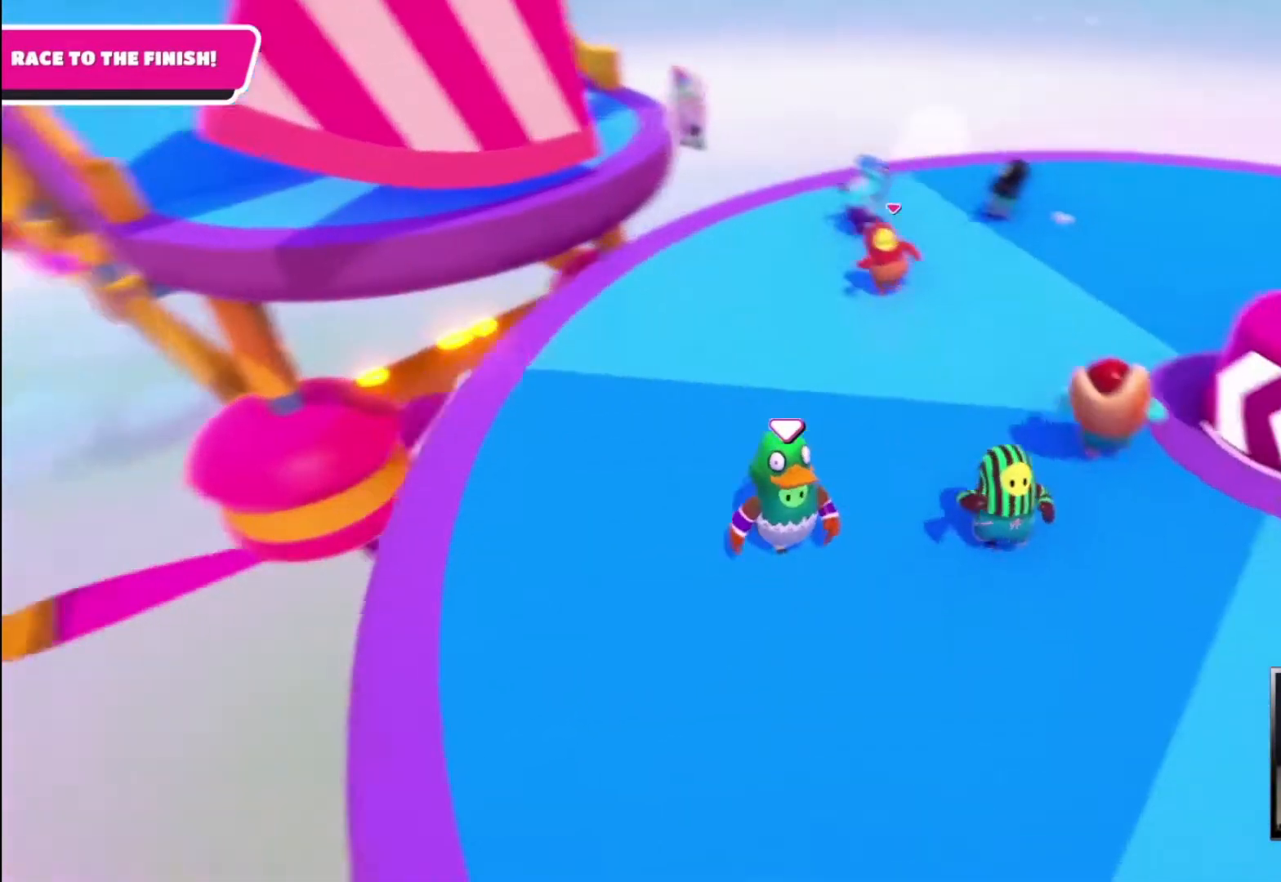
{"buttons": ["CROSS"], "left_stick": "down-right", "right_stick": "center", "events": [[100, "left_stick", "center"], [433, "CROSS", "down"], [433, "left_stick", "down-right"]]}
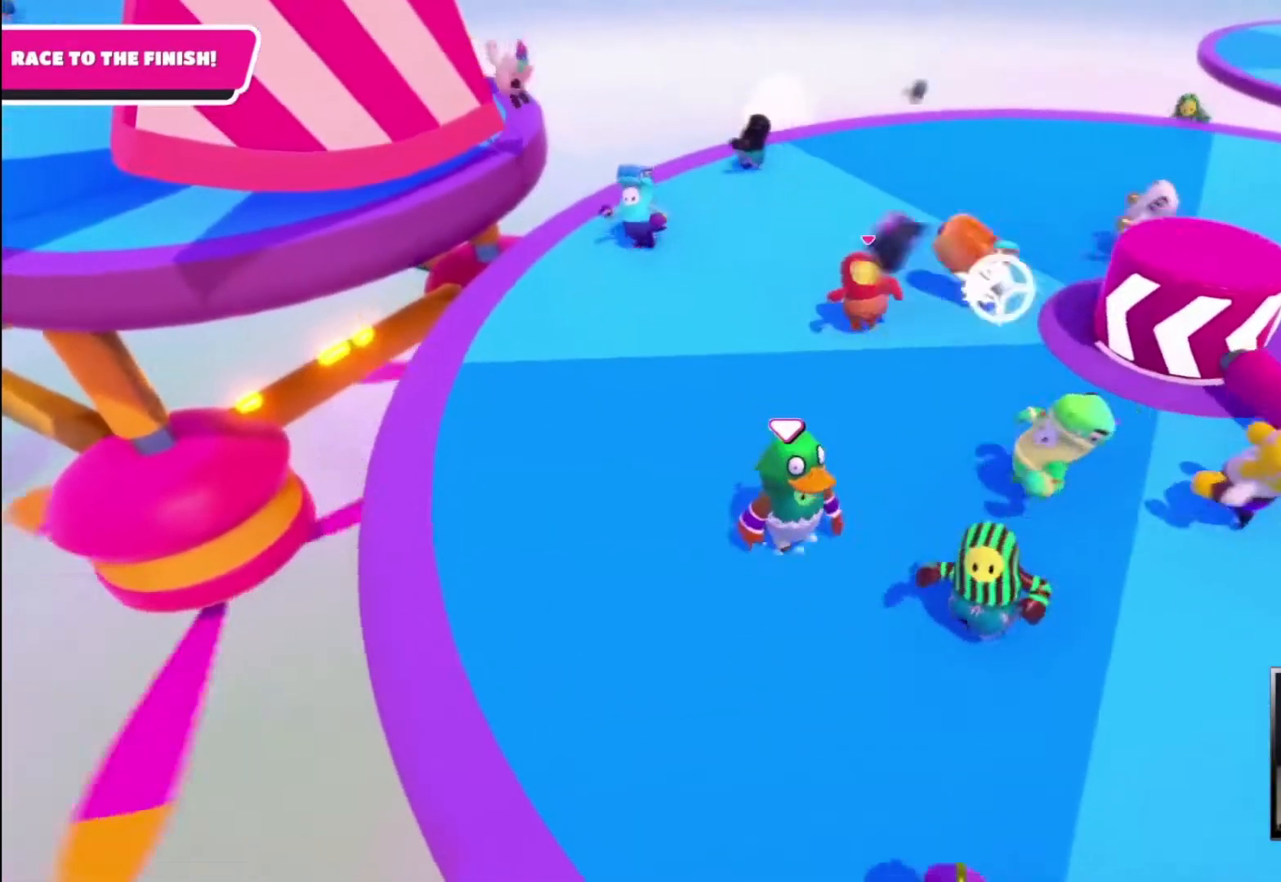
{"buttons": [], "left_stick": "down-right", "right_stick": "center", "events": [[200, "CROSS", "up"]]}
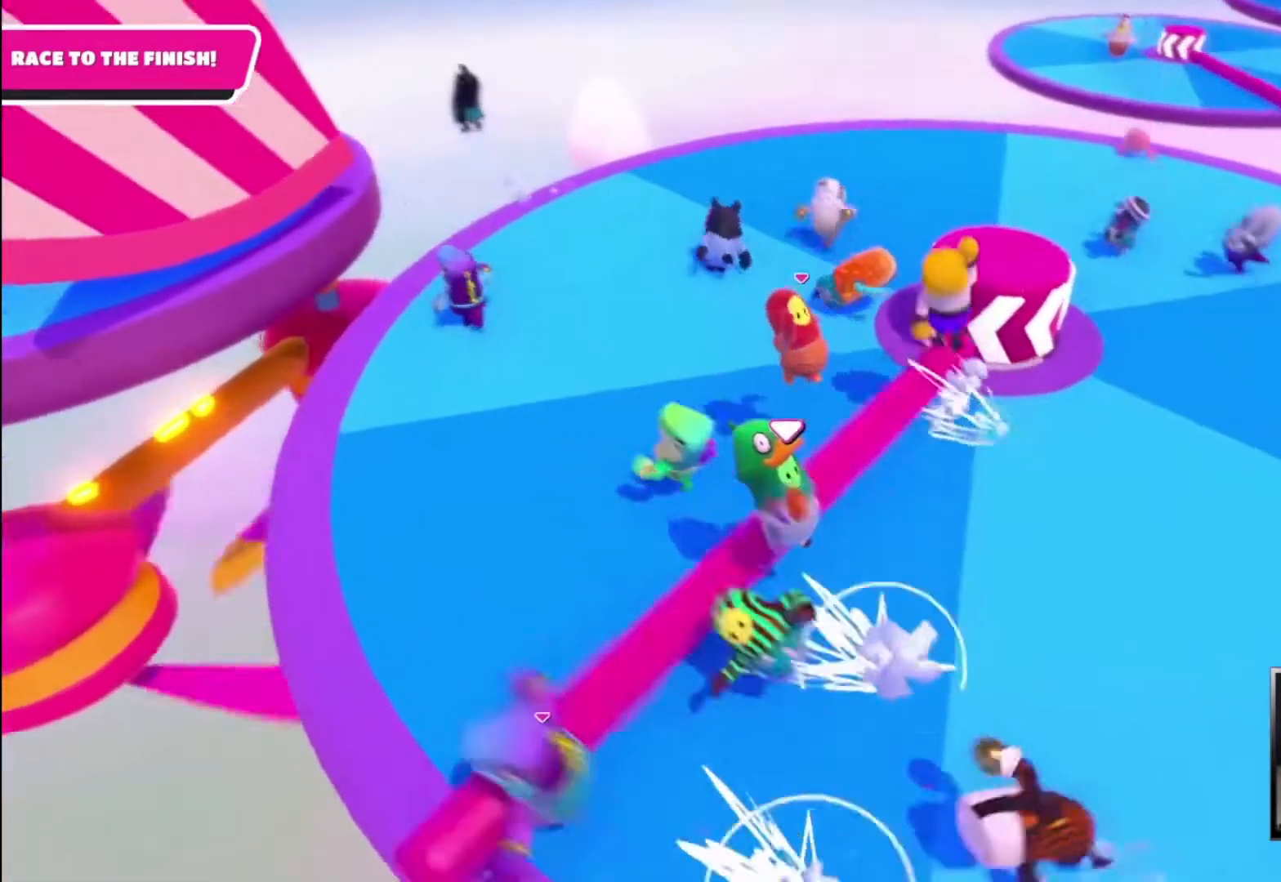
{"buttons": [], "left_stick": "up", "right_stick": "left", "events": [[100, "left_stick", "center"], [167, "left_stick", "up-left"], [267, "right_stick", "left"], [500, "left_stick", "up"]]}
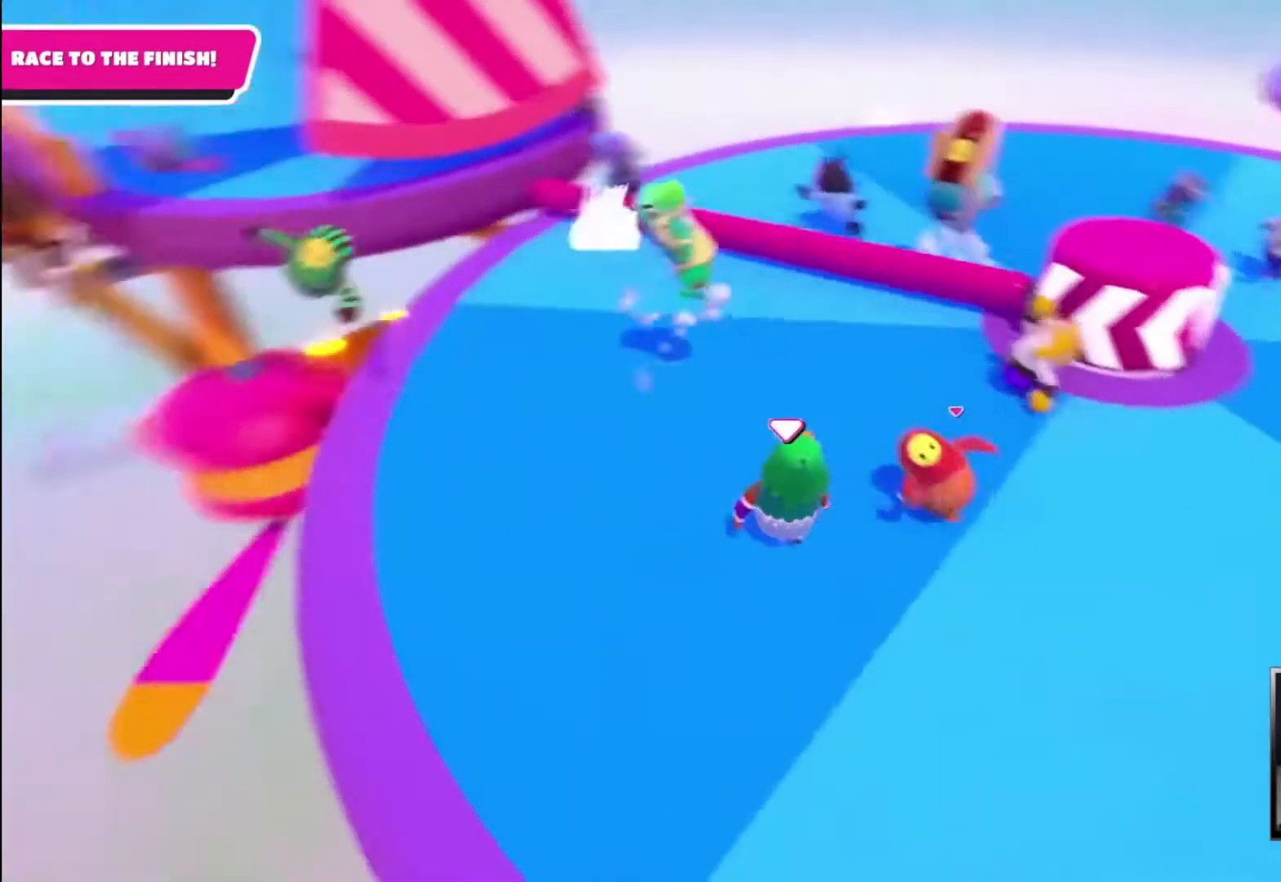
{"buttons": [], "left_stick": "up", "right_stick": "center", "events": [[200, "right_stick", "center"]]}
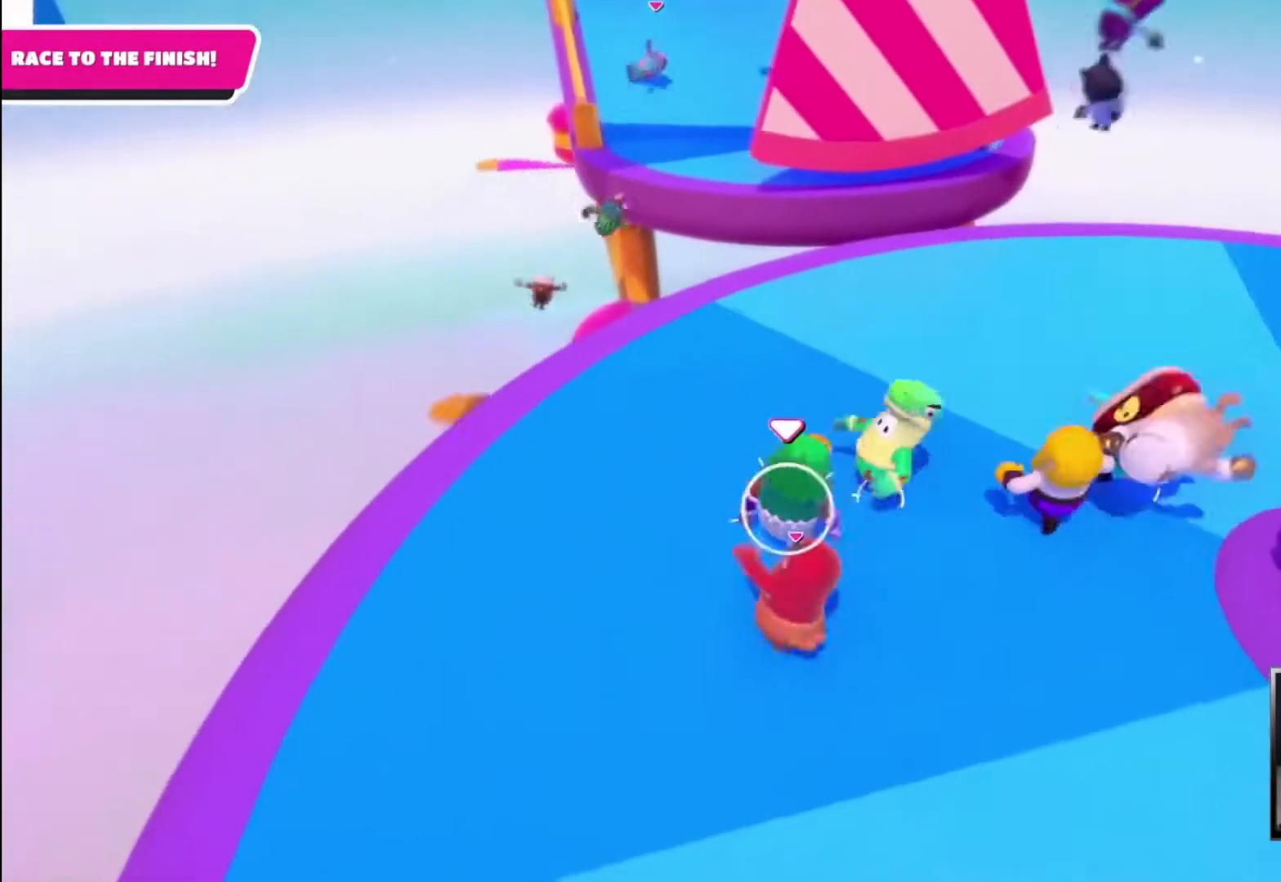
{"buttons": [], "left_stick": "up", "right_stick": "center", "events": []}
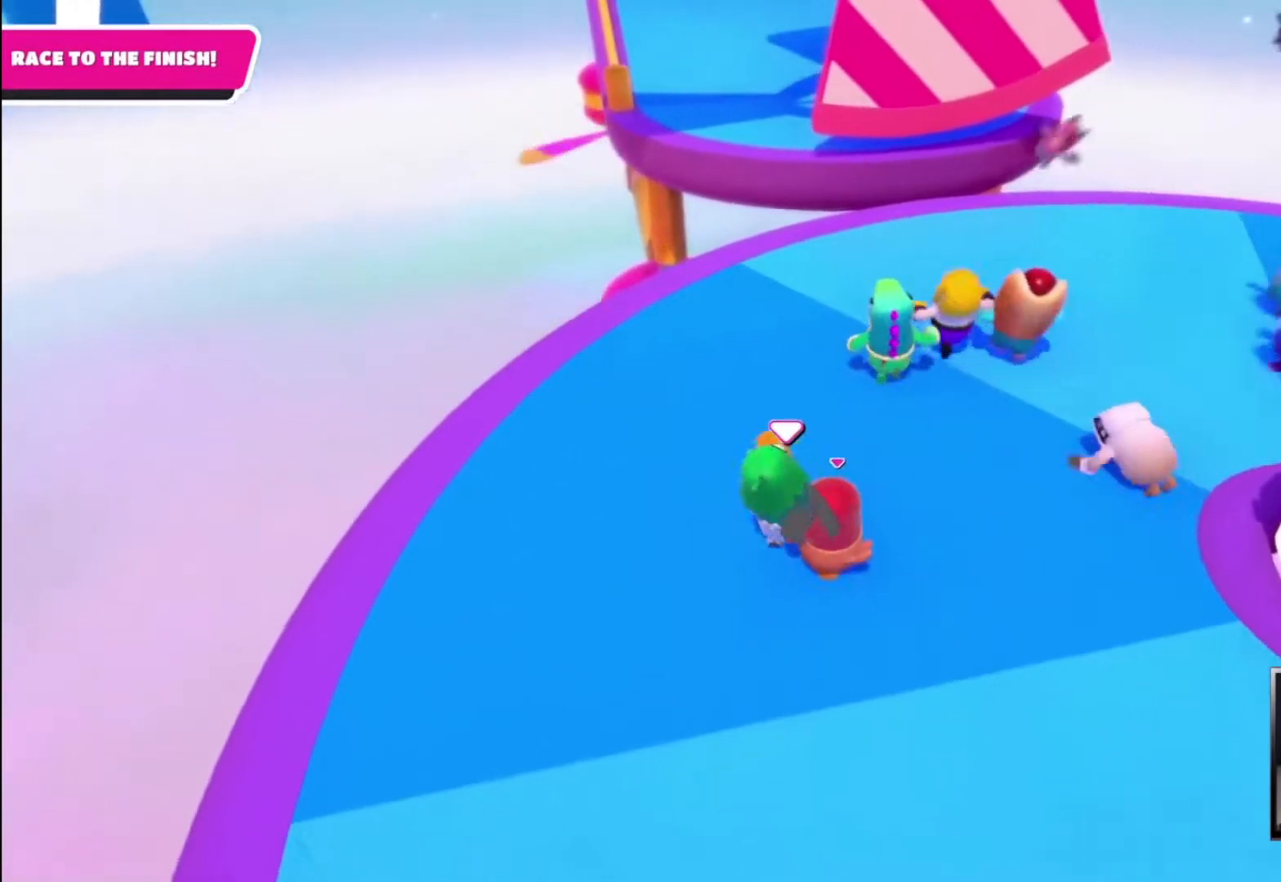
{"buttons": [], "left_stick": "down-left", "right_stick": "center", "events": [[67, "left_stick", "left"], [133, "left_stick", "down-left"]]}
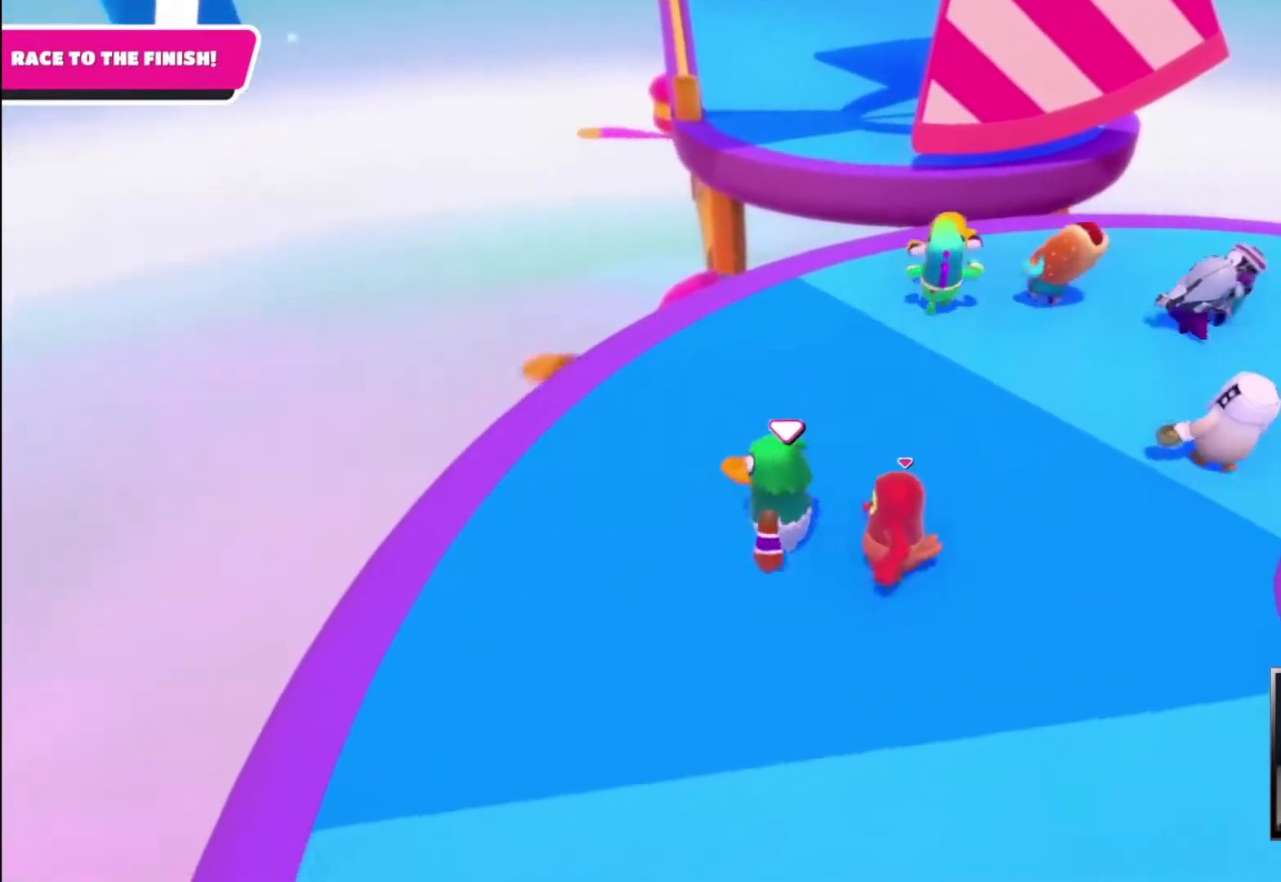
{"buttons": [], "left_stick": "center", "right_stick": "center", "events": [[267, "left_stick", "center"]]}
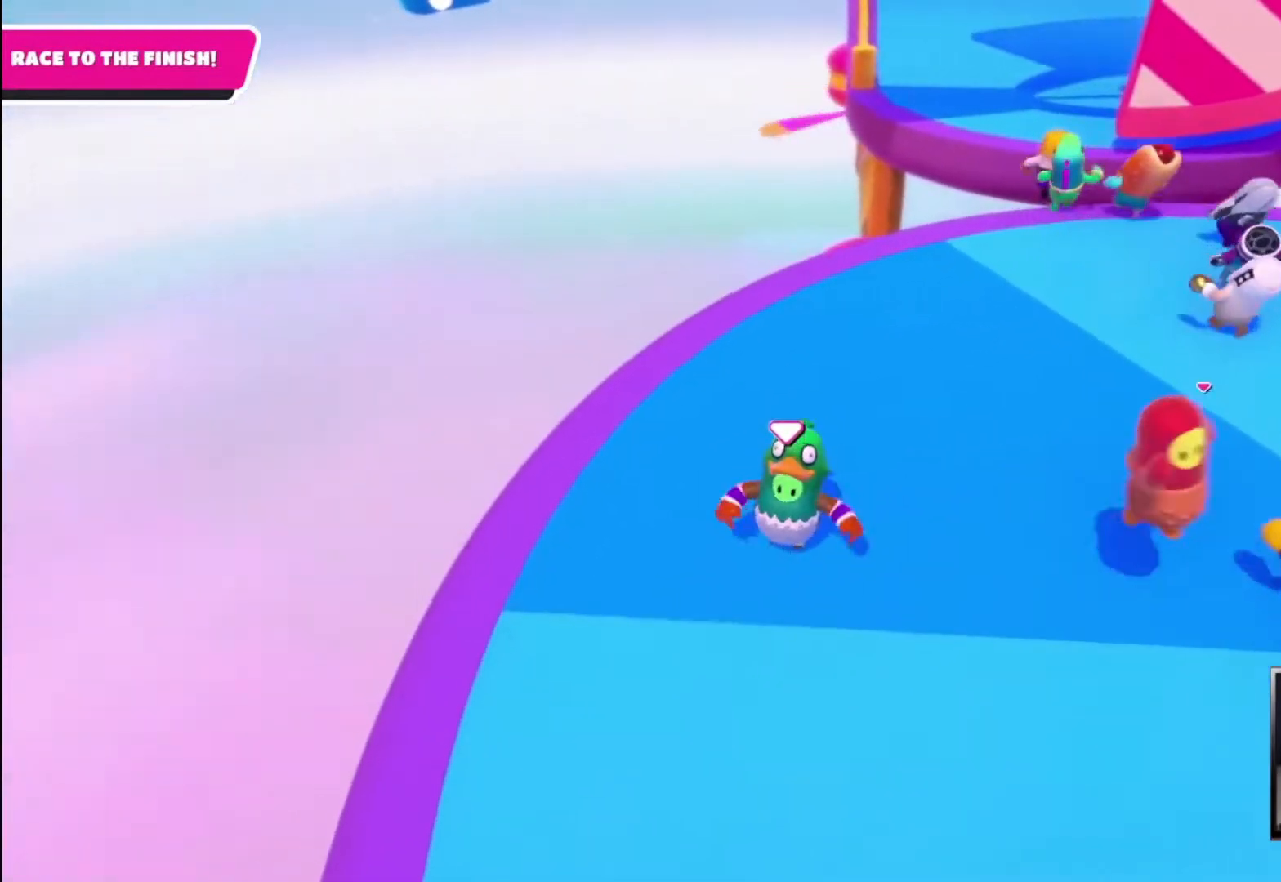
{"buttons": [], "left_stick": "center", "right_stick": "center", "events": [[100, "left_stick", "right"], [267, "left_stick", "center"]]}
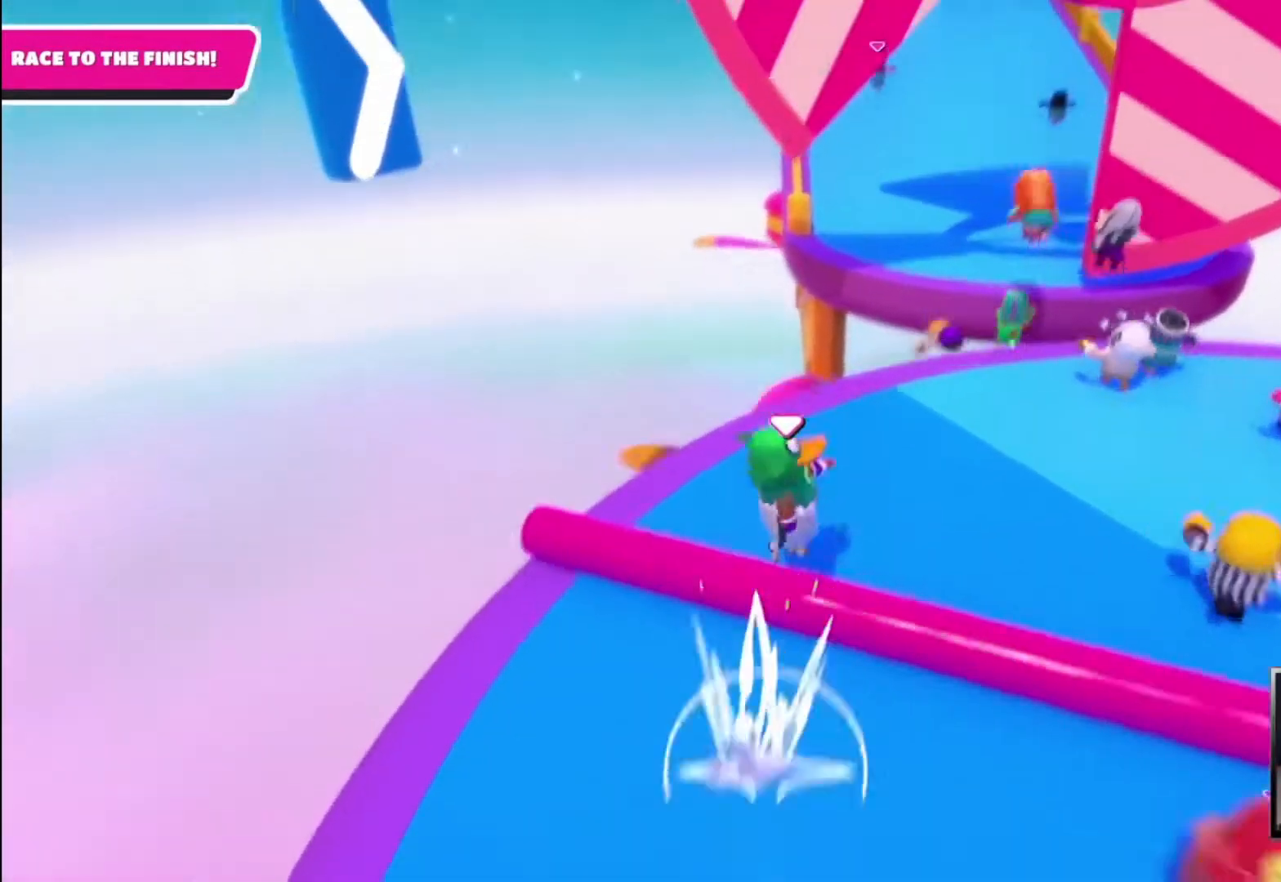
{"buttons": ["CROSS"], "left_stick": "right", "right_stick": "center", "events": [[267, "left_stick", "right"], [400, "CROSS", "down"]]}
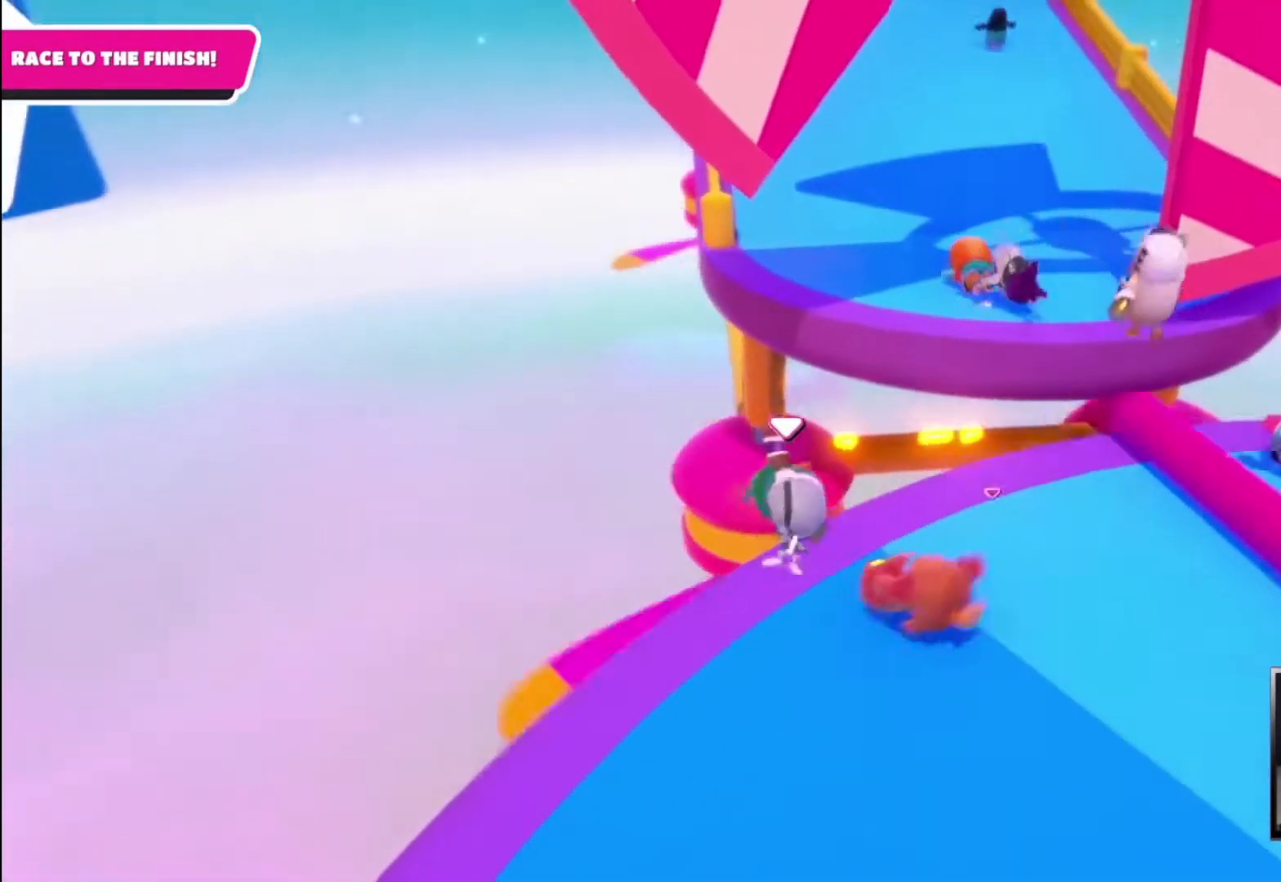
{"buttons": [], "left_stick": "down-right", "right_stick": "center", "events": [[33, "CROSS", "up"], [33, "left_stick", "down-right"]]}
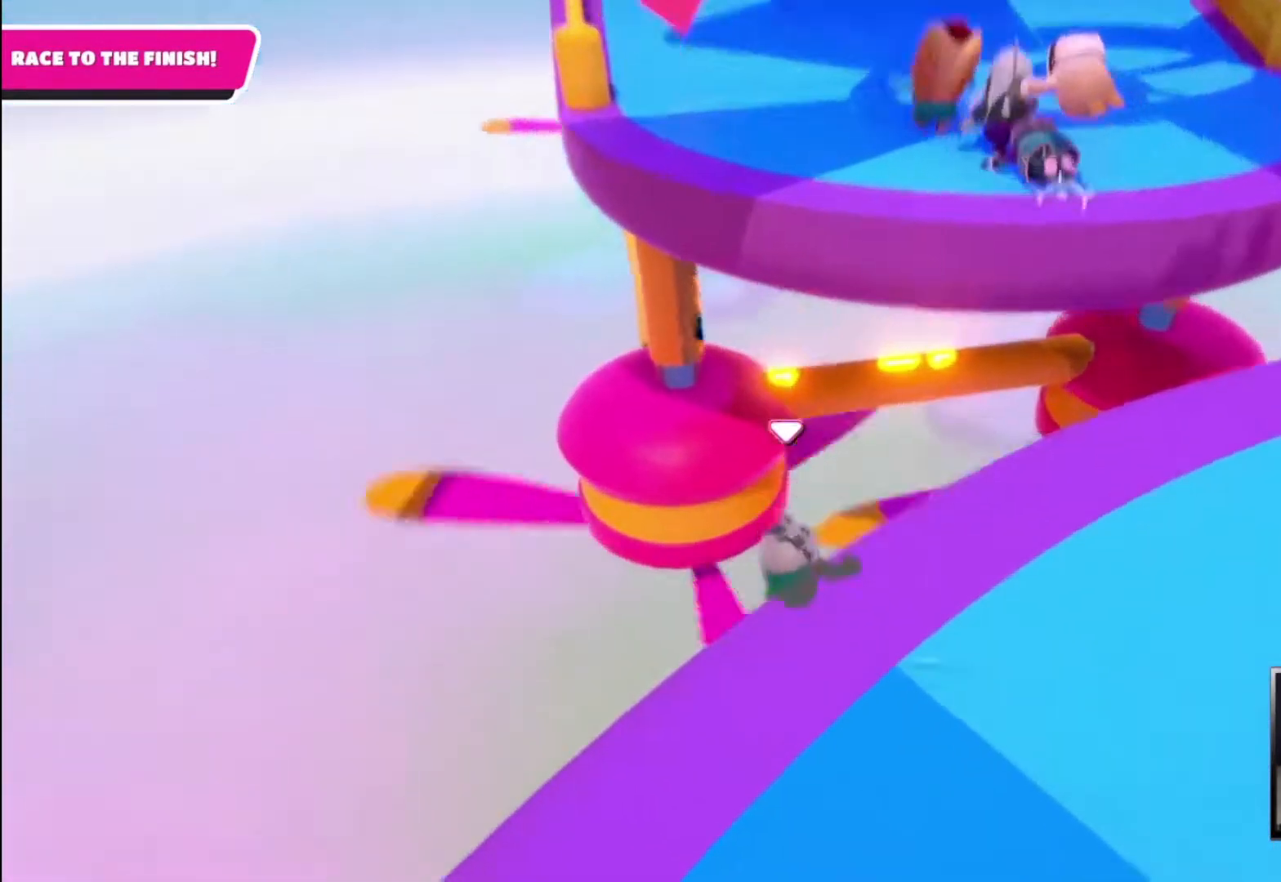
{"buttons": [], "left_stick": "up-left", "right_stick": "center", "events": [[33, "left_stick", "center"], [267, "left_stick", "up-left"]]}
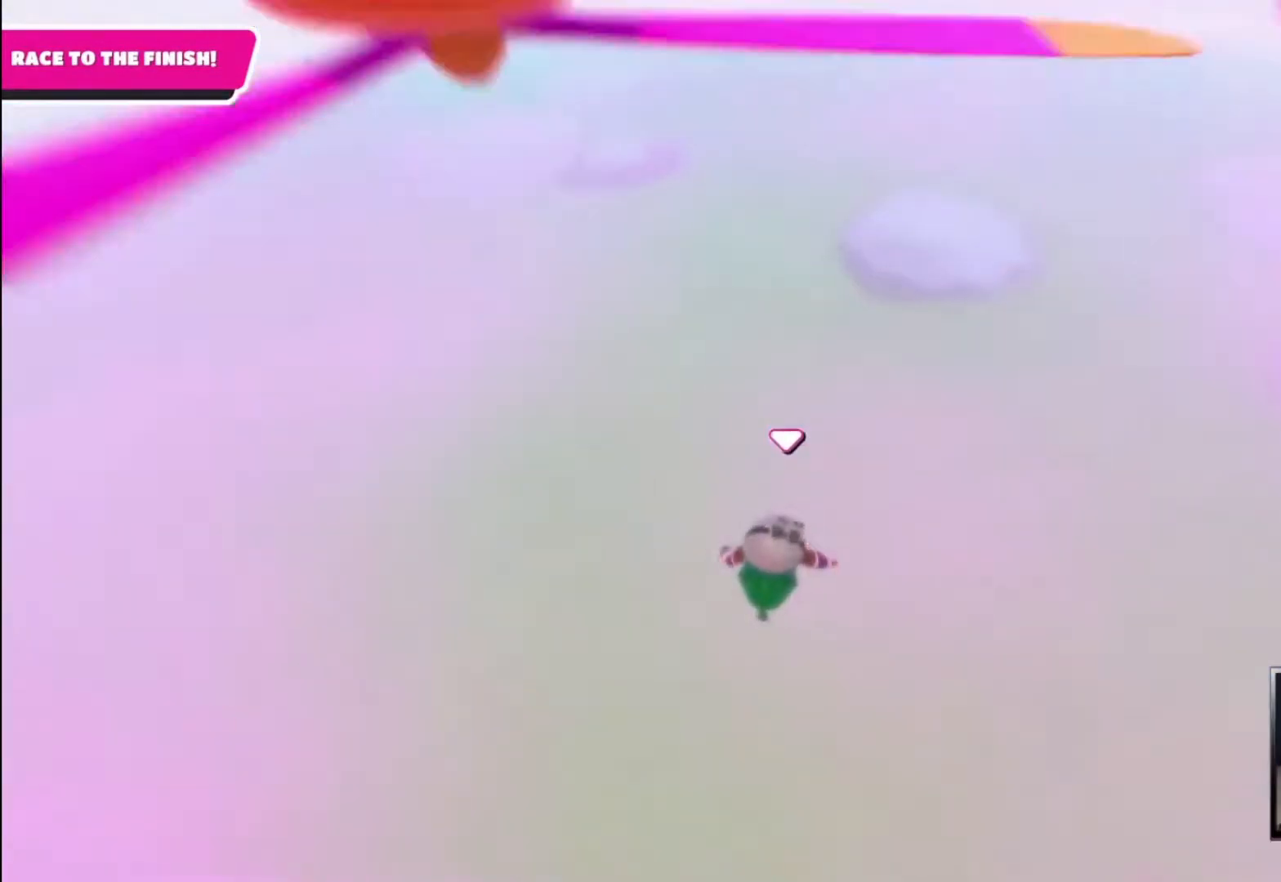
{"buttons": [], "left_stick": "up", "right_stick": "center", "events": [[233, "left_stick", "up"]]}
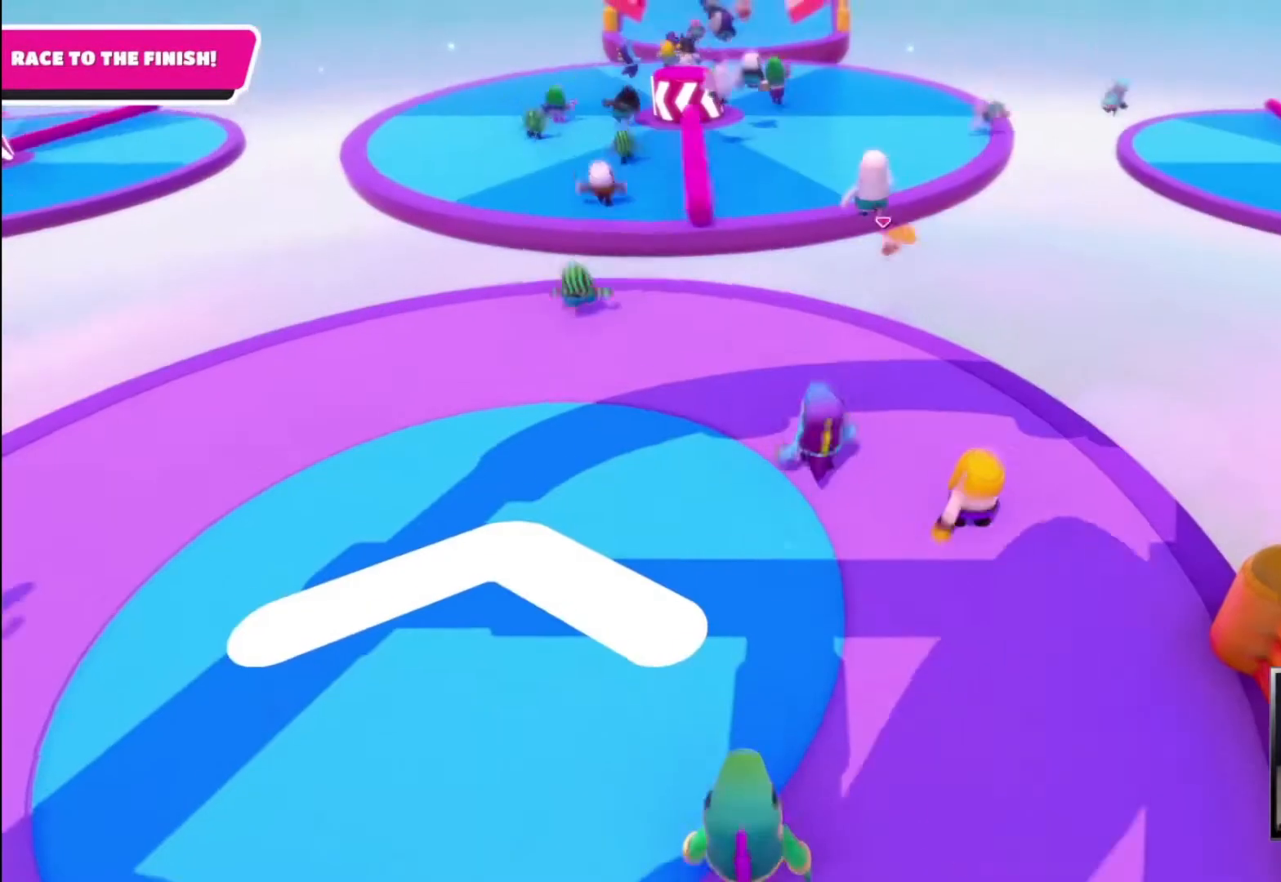
{"buttons": [], "left_stick": "up-left", "right_stick": "center", "events": [[367, "left_stick", "up-left"]]}
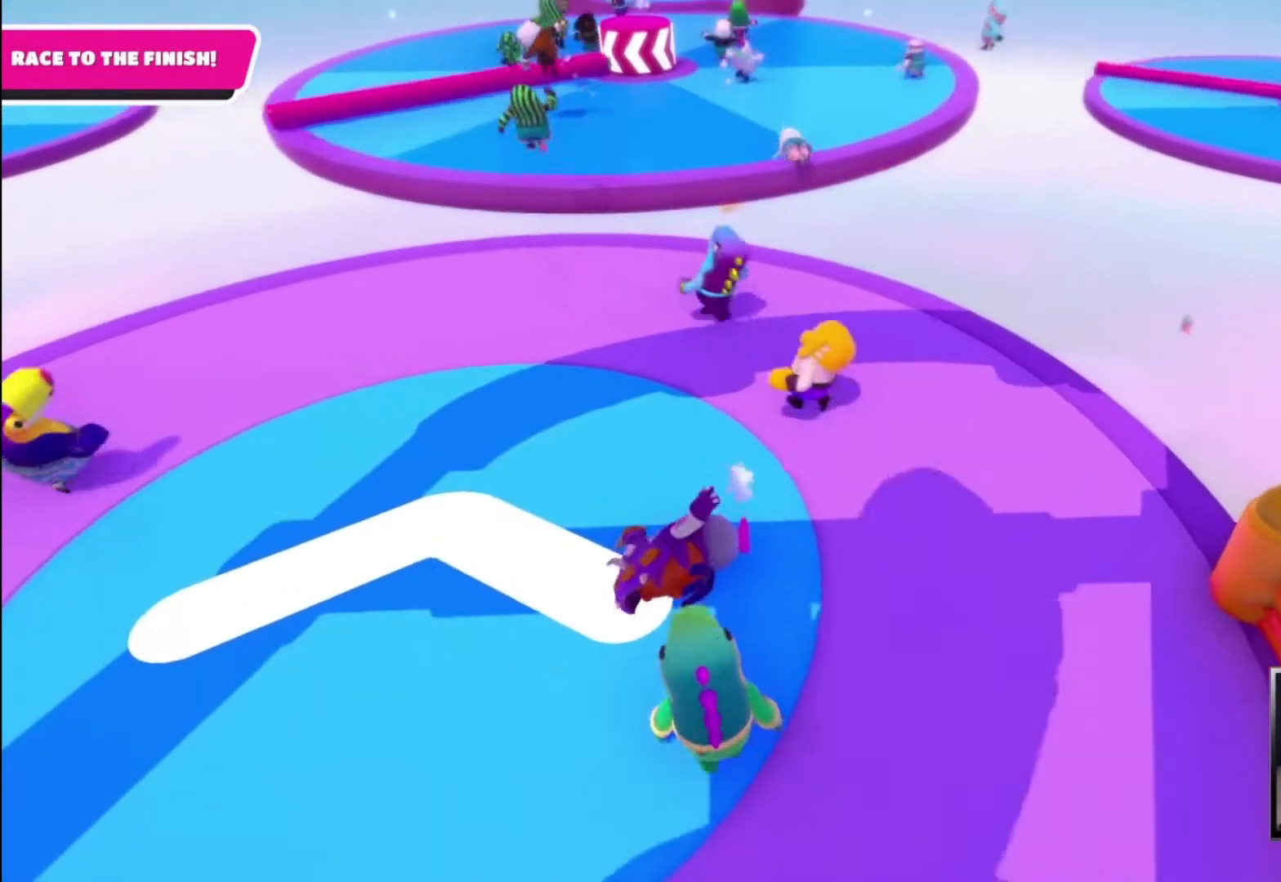
{"buttons": [], "left_stick": "up-left", "right_stick": "center", "events": []}
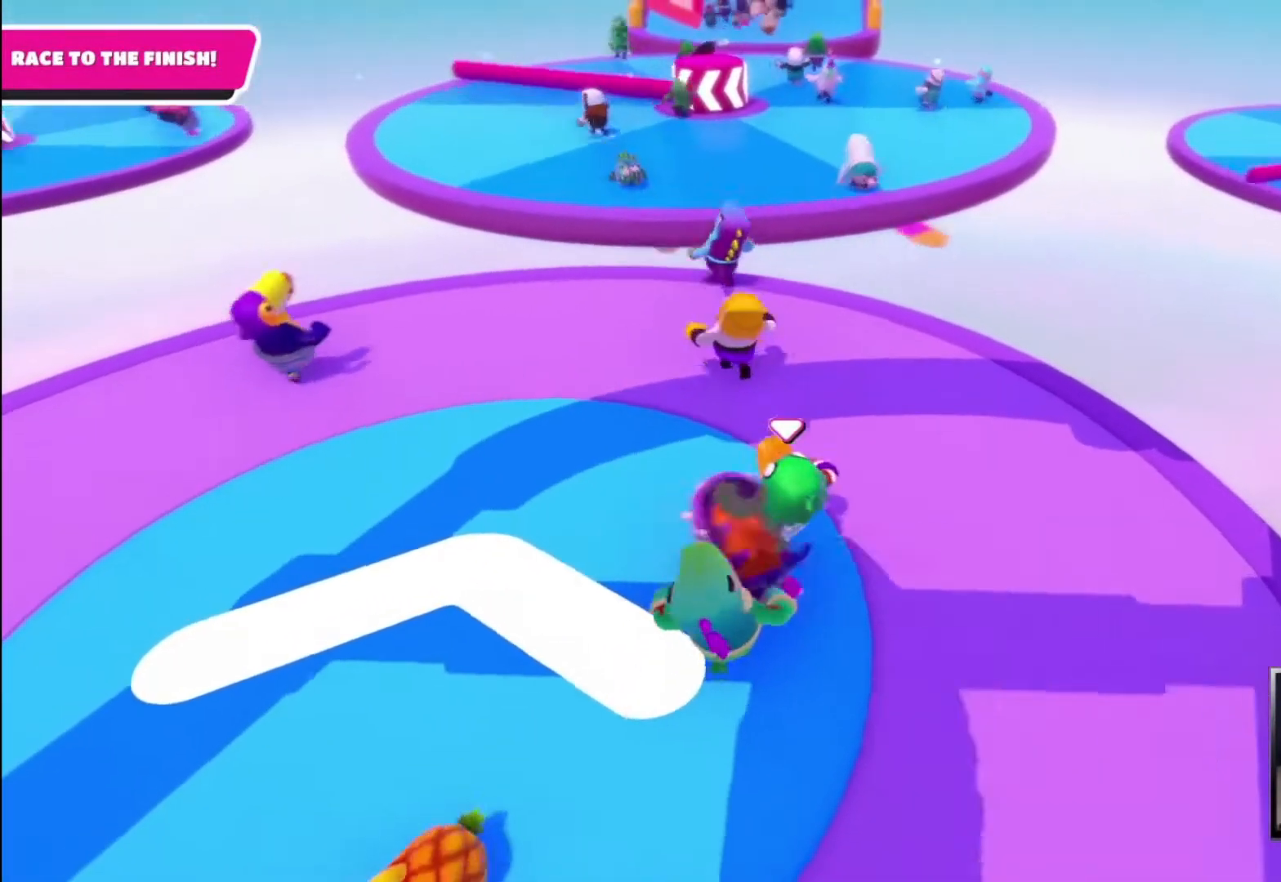
{"buttons": [], "left_stick": "up-left", "right_stick": "center", "events": []}
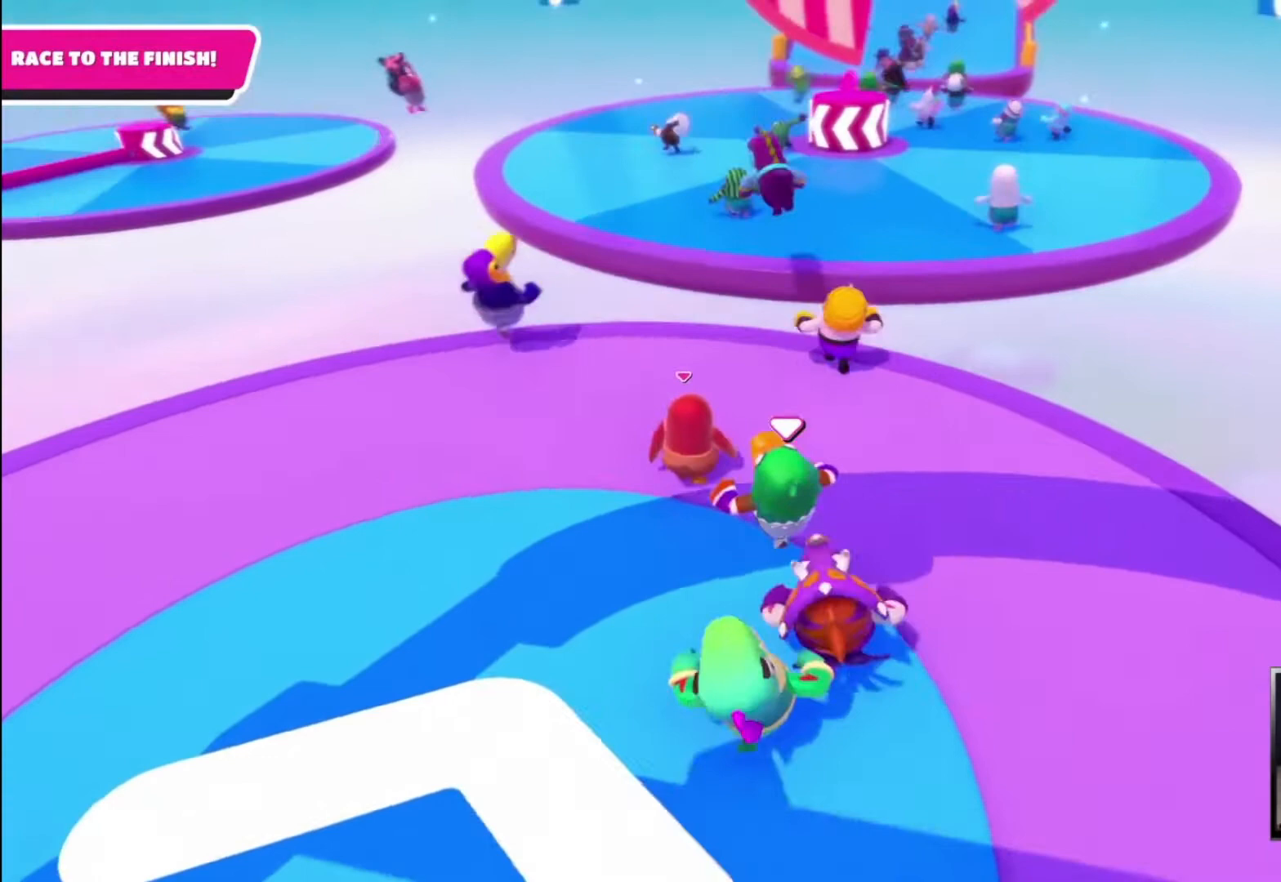
{"buttons": [], "left_stick": "up", "right_stick": "center", "events": [[300, "left_stick", "up"]]}
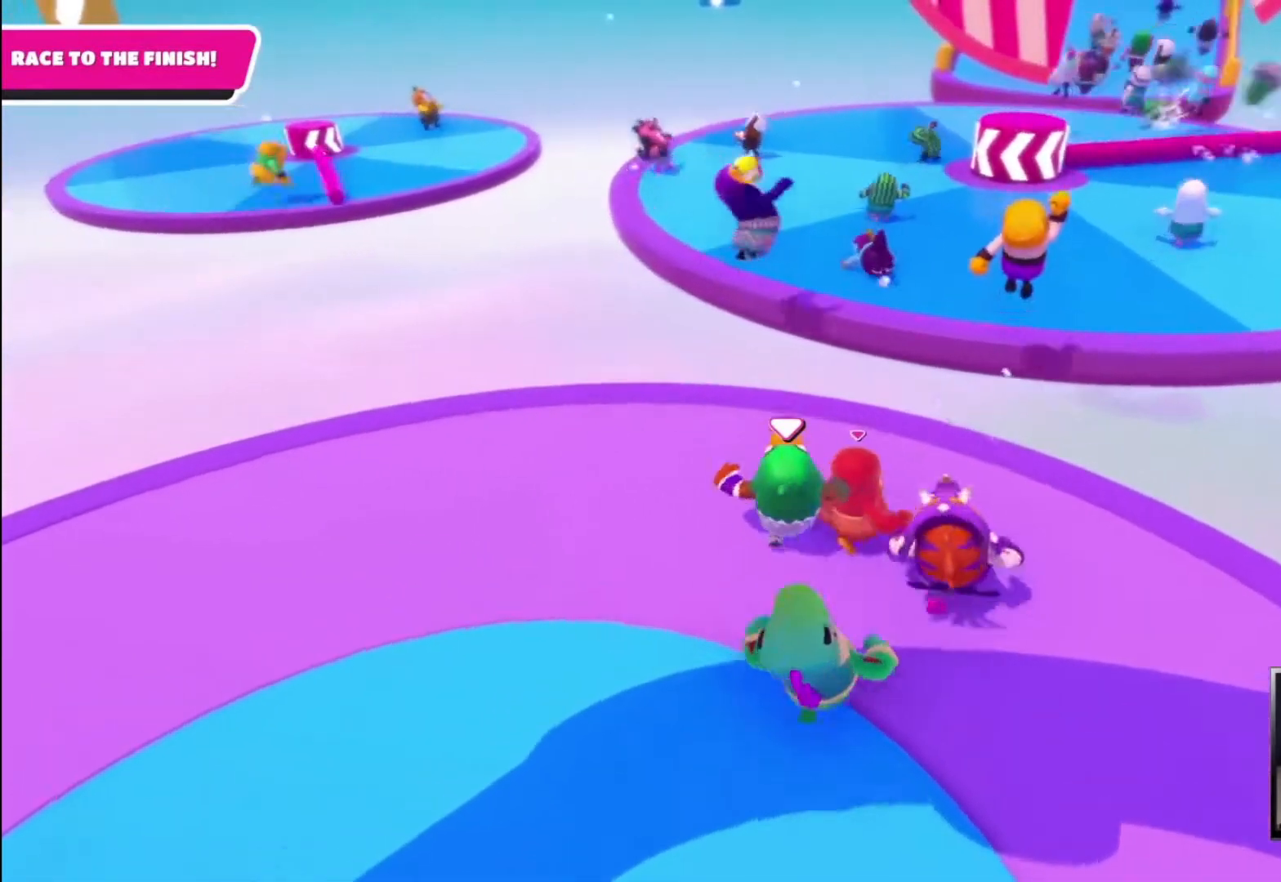
{"buttons": ["CROSS"], "left_stick": "up-right", "right_stick": "center", "events": [[300, "left_stick", "up-right"], [467, "CROSS", "down"]]}
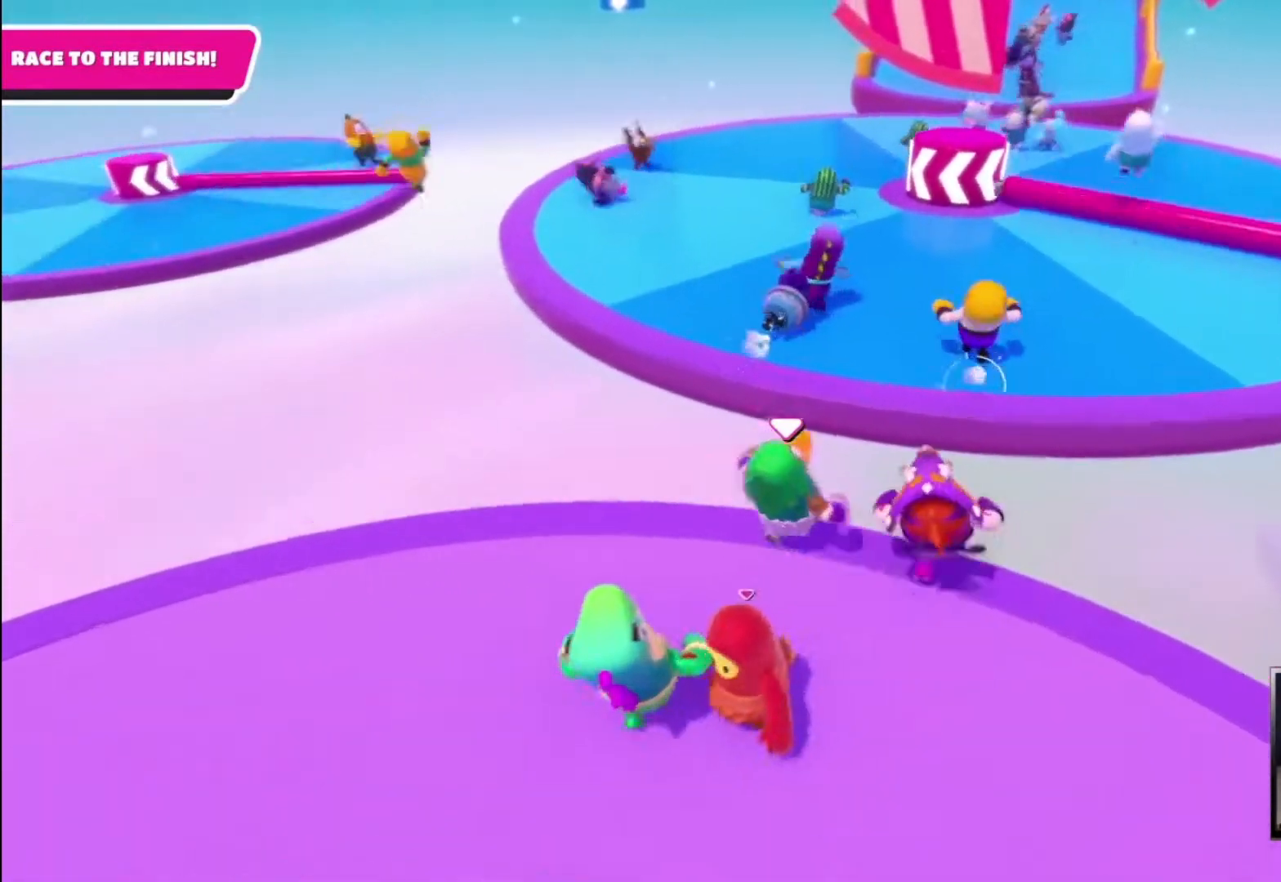
{"buttons": [], "left_stick": "up", "right_stick": "center", "events": [[267, "SQUARE", "down"], [267, "left_stick", "up"], [467, "CROSS", "up"], [467, "SQUARE", "up"]]}
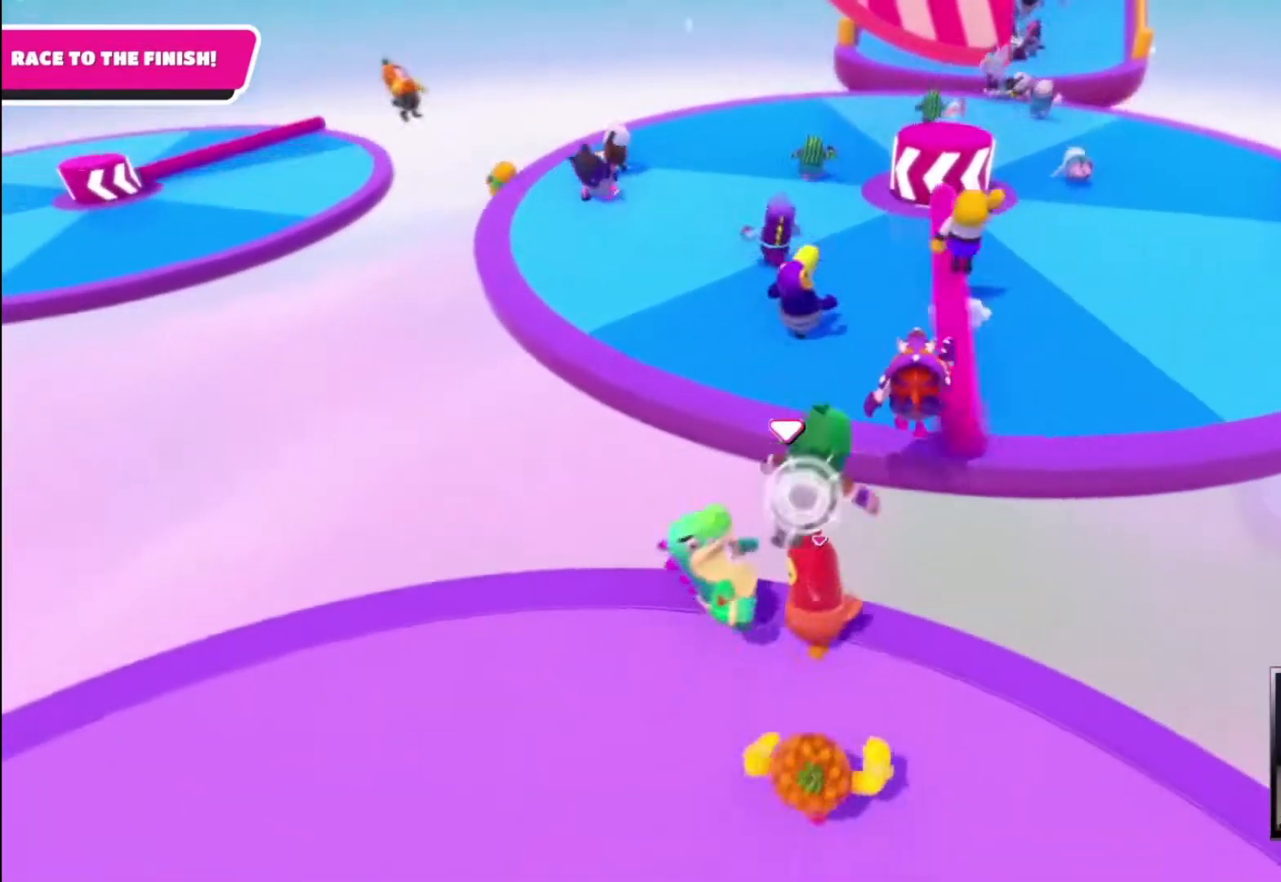
{"buttons": [], "left_stick": "down", "right_stick": "center", "events": [[233, "left_stick", "down"]]}
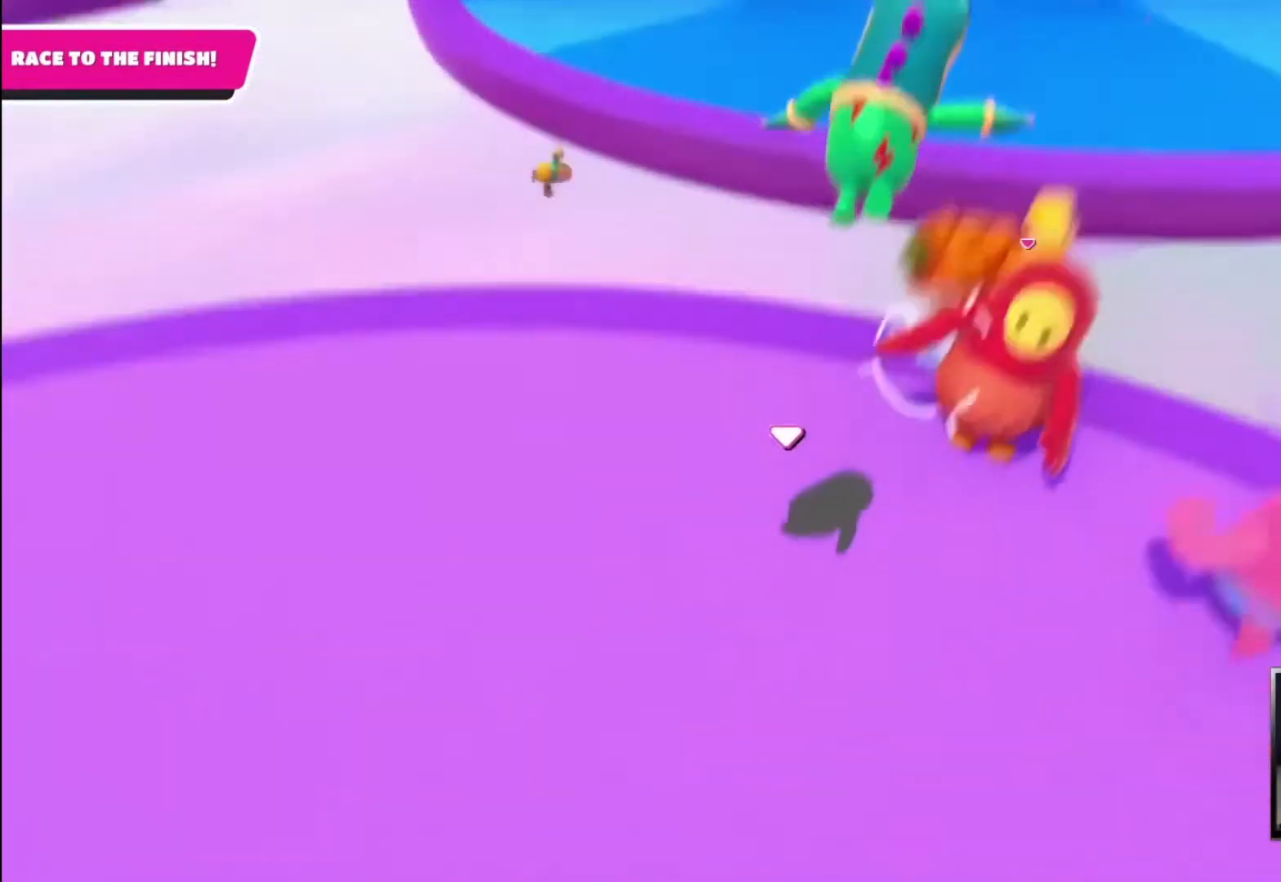
{"buttons": [], "left_stick": "up", "right_stick": "center", "events": [[200, "left_stick", "center"], [367, "left_stick", "up"]]}
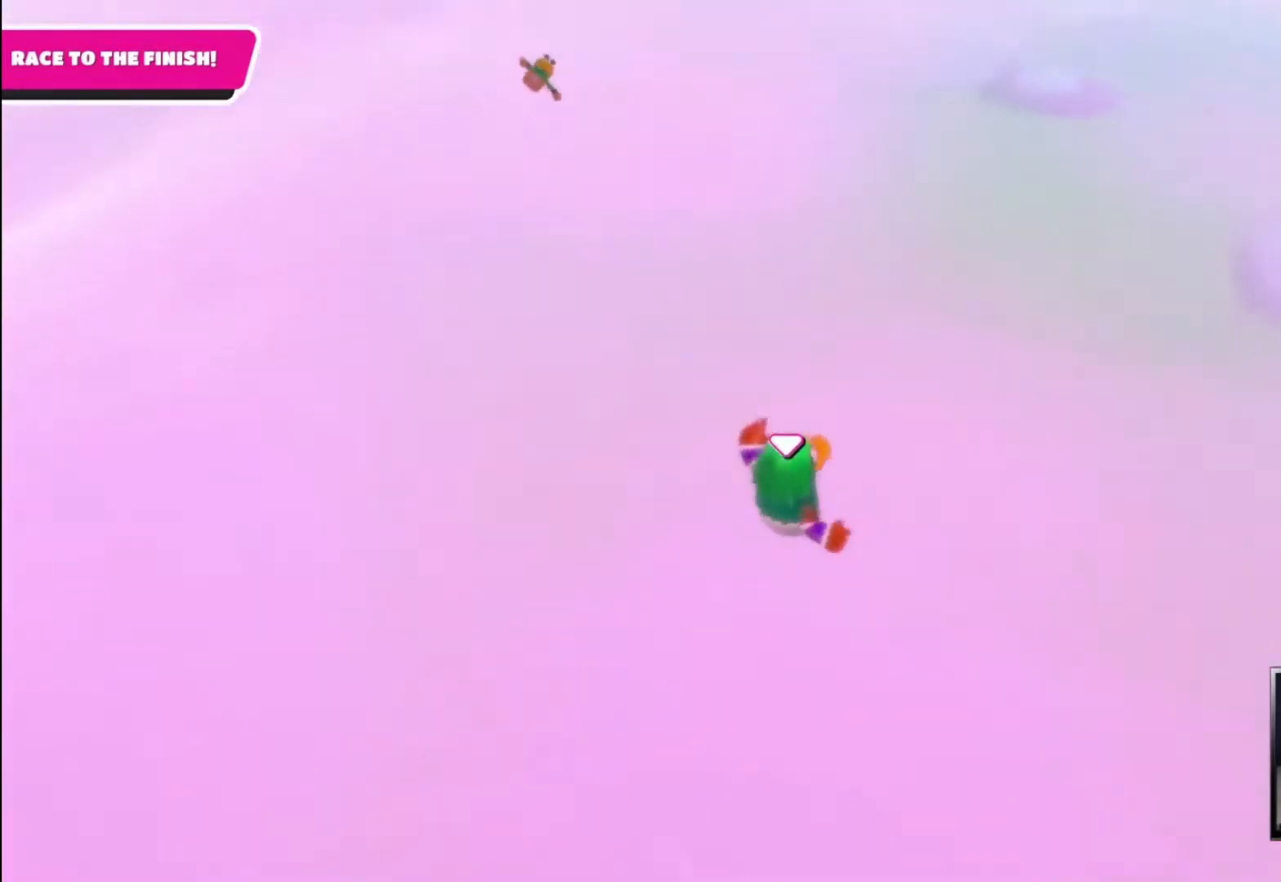
{"buttons": [], "left_stick": "up", "right_stick": "center", "events": []}
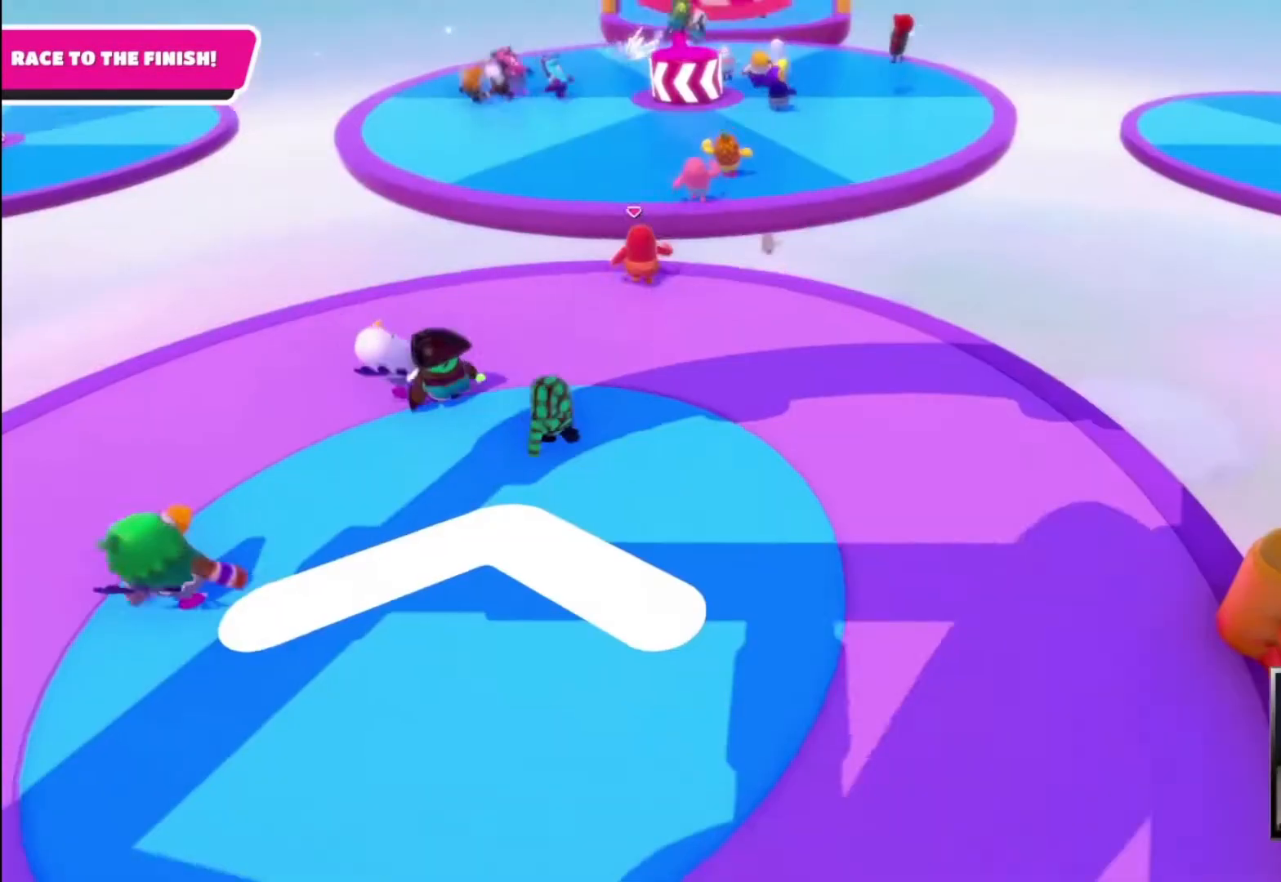
{"buttons": [], "left_stick": "up", "right_stick": "center", "events": []}
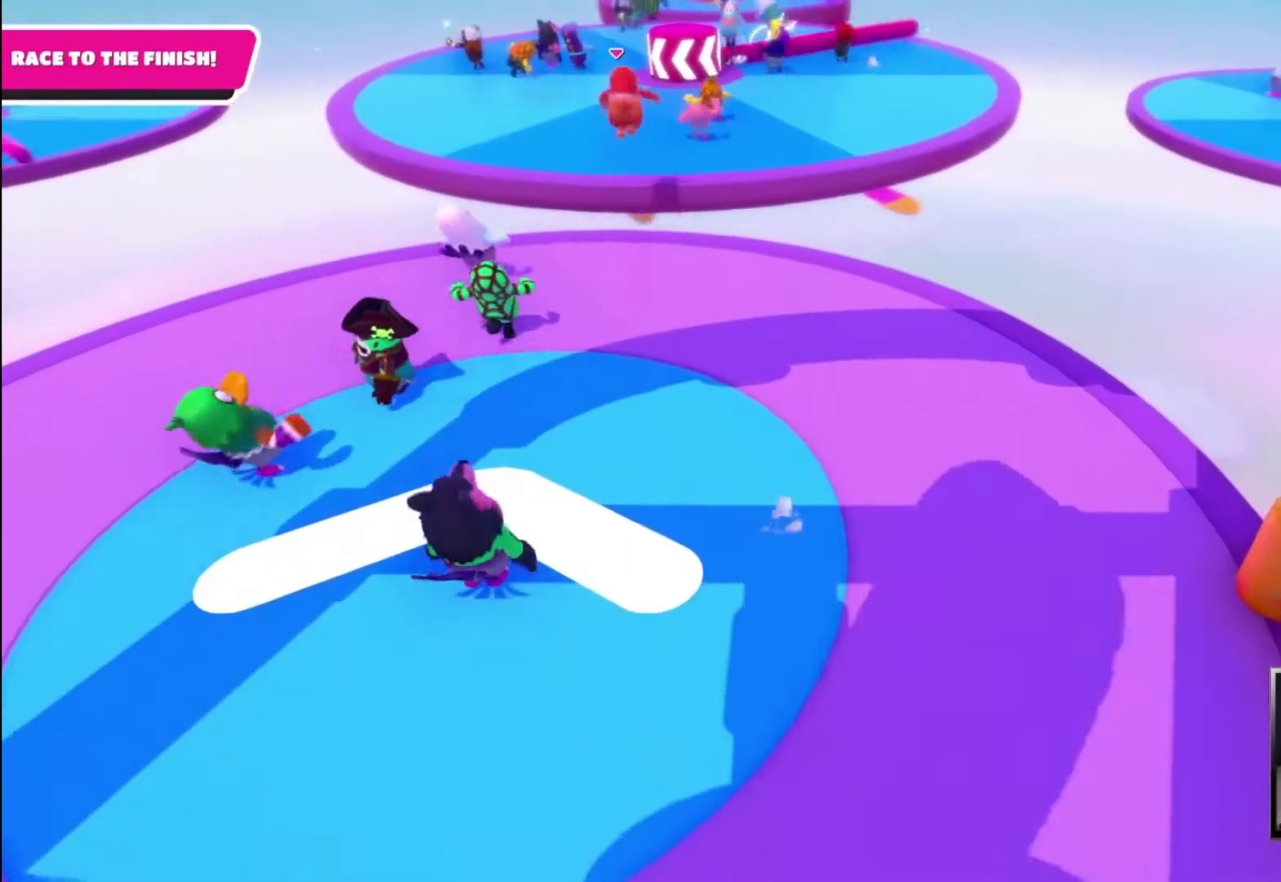
{"buttons": [], "left_stick": "up", "right_stick": "center", "events": []}
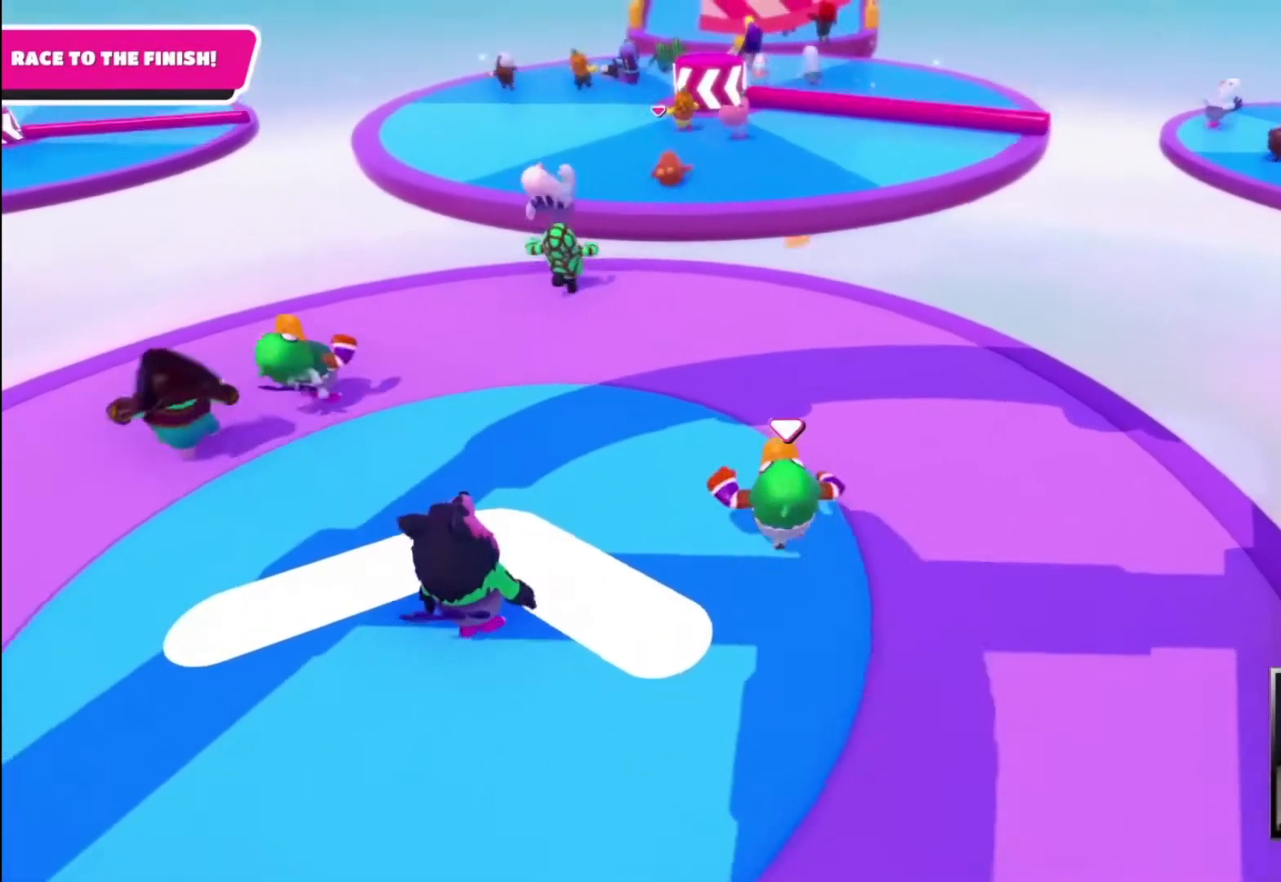
{"buttons": [], "left_stick": "up", "right_stick": "center", "events": []}
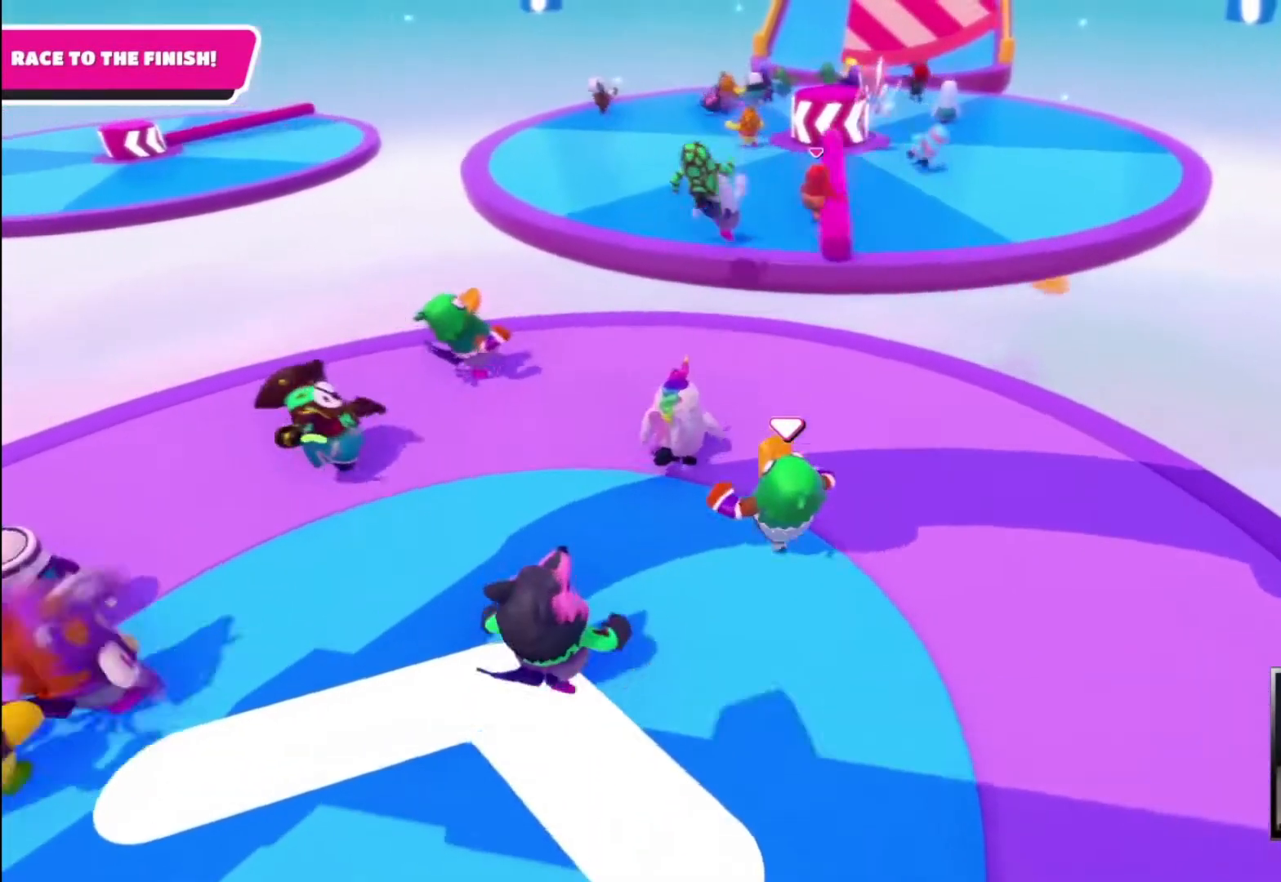
{"buttons": [], "left_stick": "up", "right_stick": "center", "events": []}
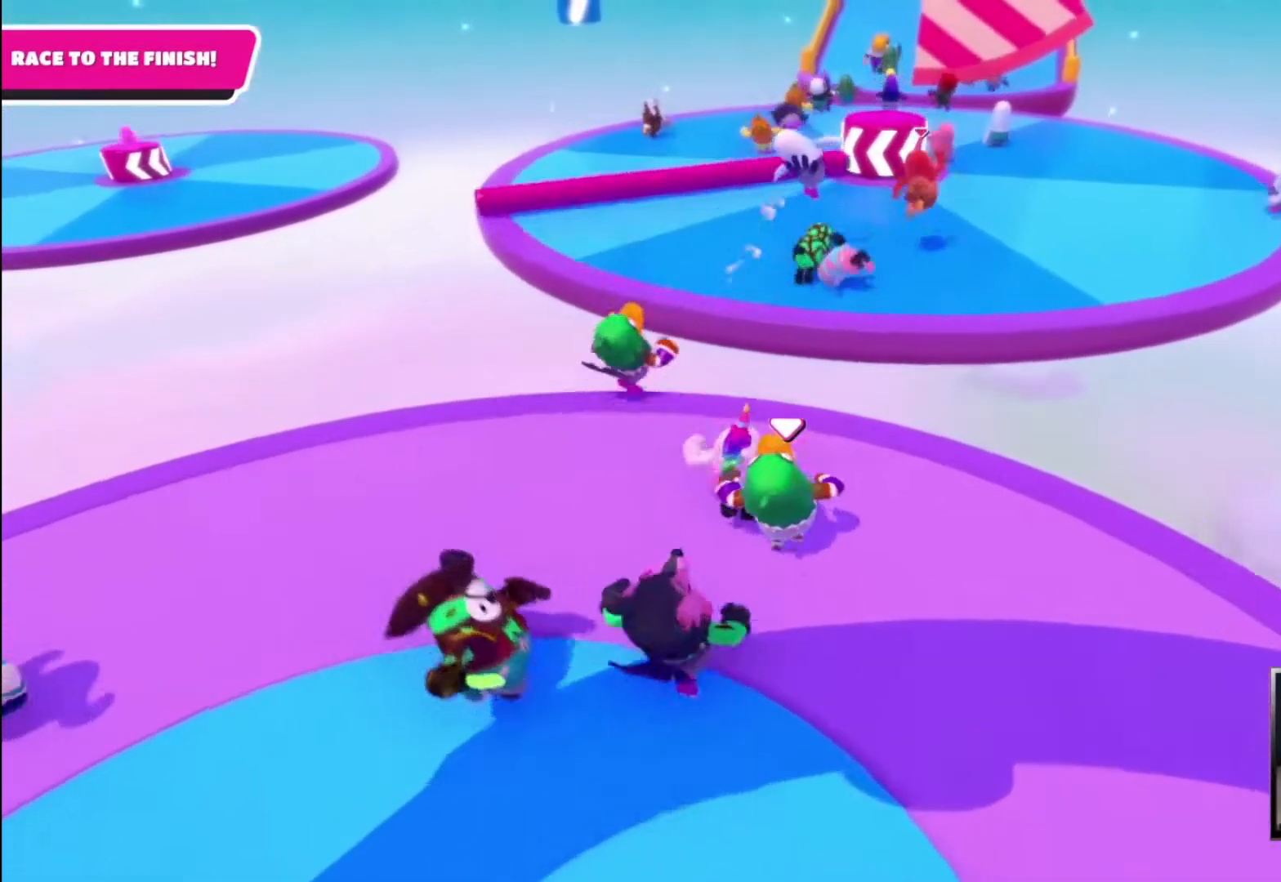
{"buttons": ["CROSS"], "left_stick": "up", "right_stick": "center", "events": [[467, "CROSS", "down"]]}